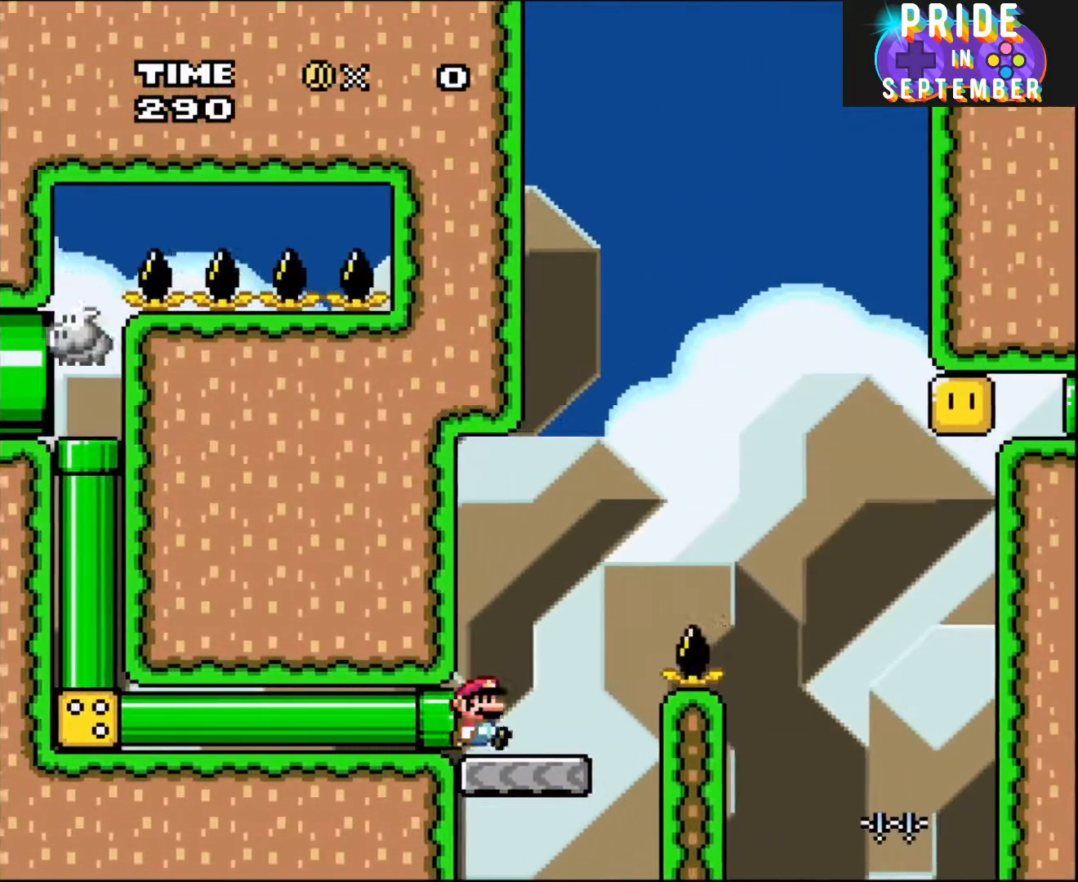
Gameplay with a controller (Nintendo layout); each line is a JSON object with the inputs held at the frame after it. "events" lists button and stick changes between this image and that frame as [ms after this image, input, new state], when the widget could be followed in between. Not read: L2 L3 R2 R3.
{"buttons": ["B", "Y", "DPAD_RIGHT"], "events": [[367, "B", "down"]]}
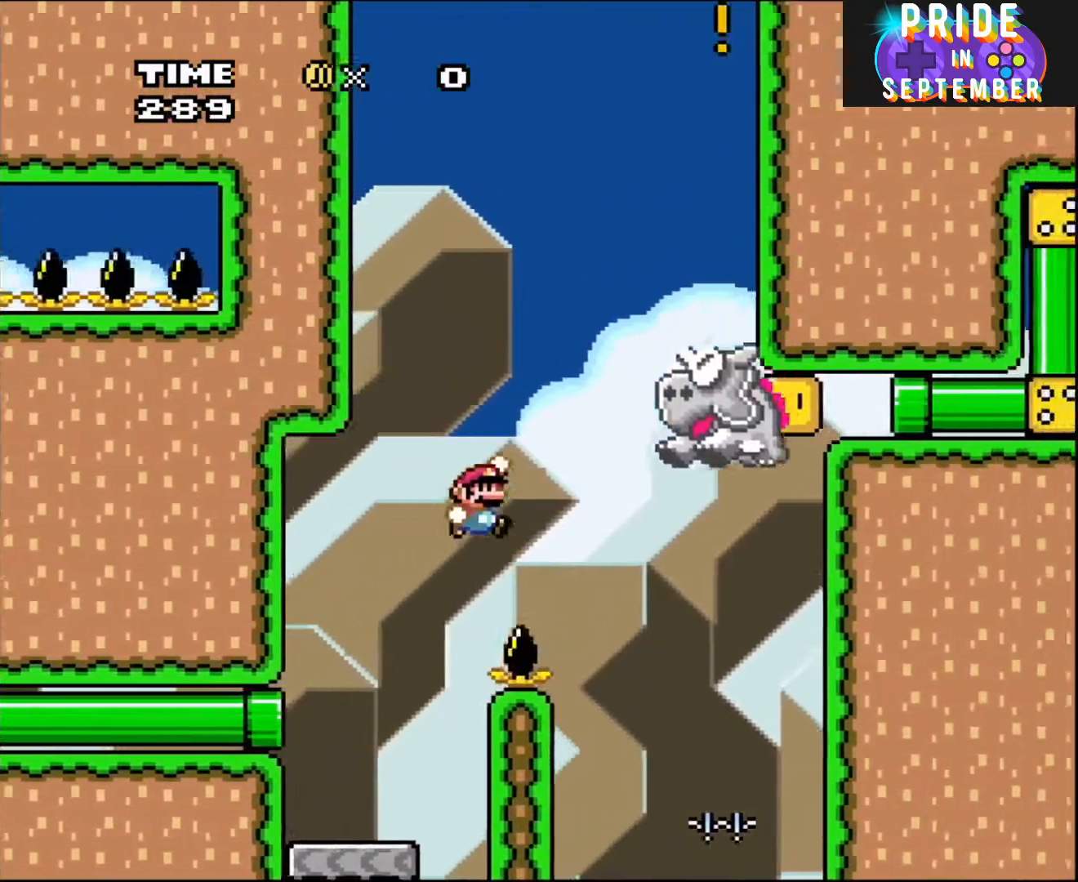
{"buttons": ["B", "Y", "DPAD_RIGHT"], "events": [[250, "B", "up"], [467, "B", "down"]]}
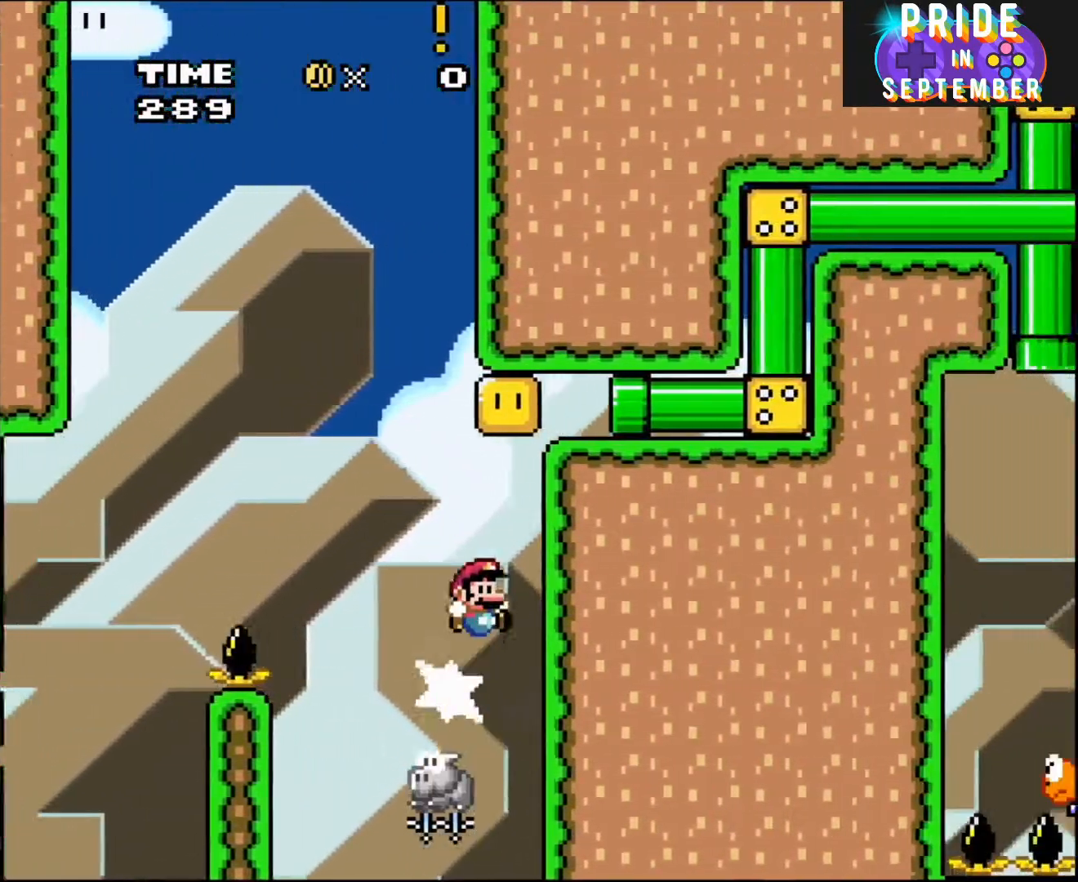
{"buttons": ["B", "Y", "DPAD_LEFT"], "events": [[250, "DPAD_RIGHT", "up"], [250, "DPAD_UP", "down"], [283, "DPAD_LEFT", "down"], [283, "DPAD_UP", "up"]]}
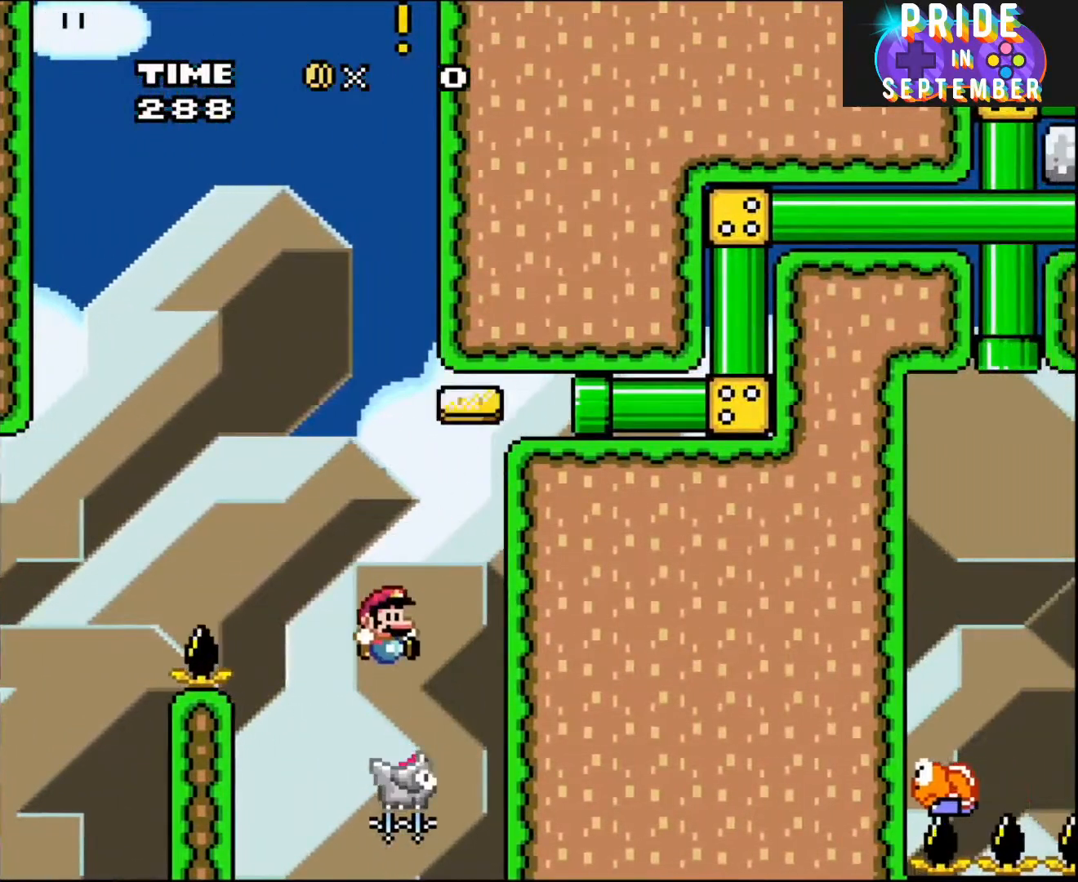
{"buttons": ["B", "Y", "DPAD_RIGHT"], "events": [[67, "DPAD_LEFT", "up"], [67, "DPAD_RIGHT", "down"]]}
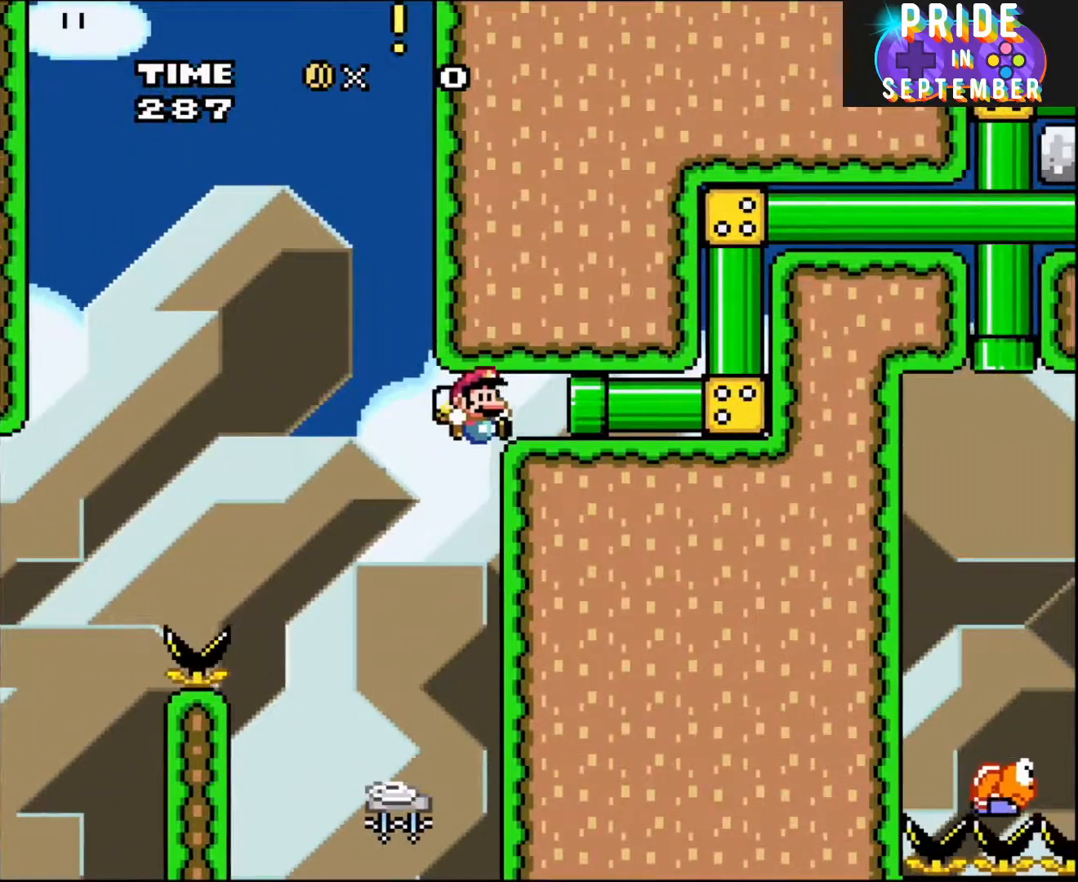
{"buttons": ["B", "Y", "DPAD_RIGHT"], "events": []}
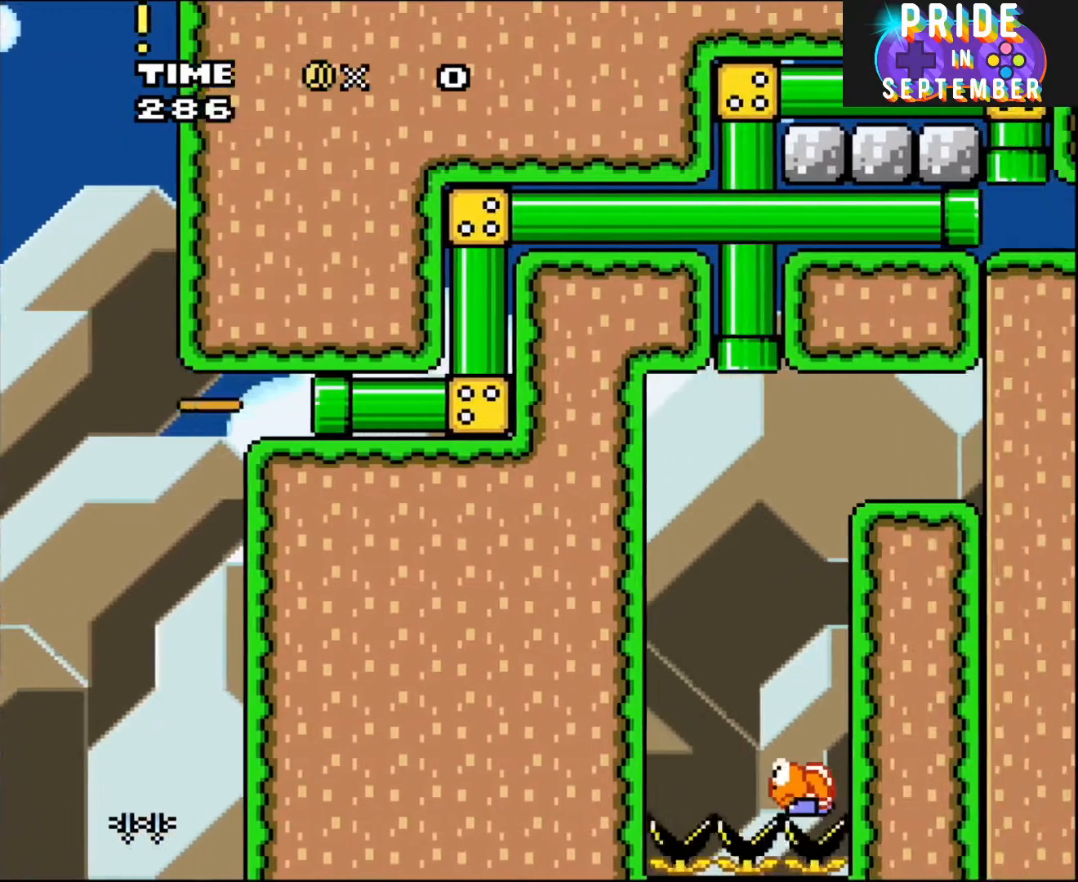
{"buttons": ["B", "Y"], "events": [[83, "DPAD_RIGHT", "up"]]}
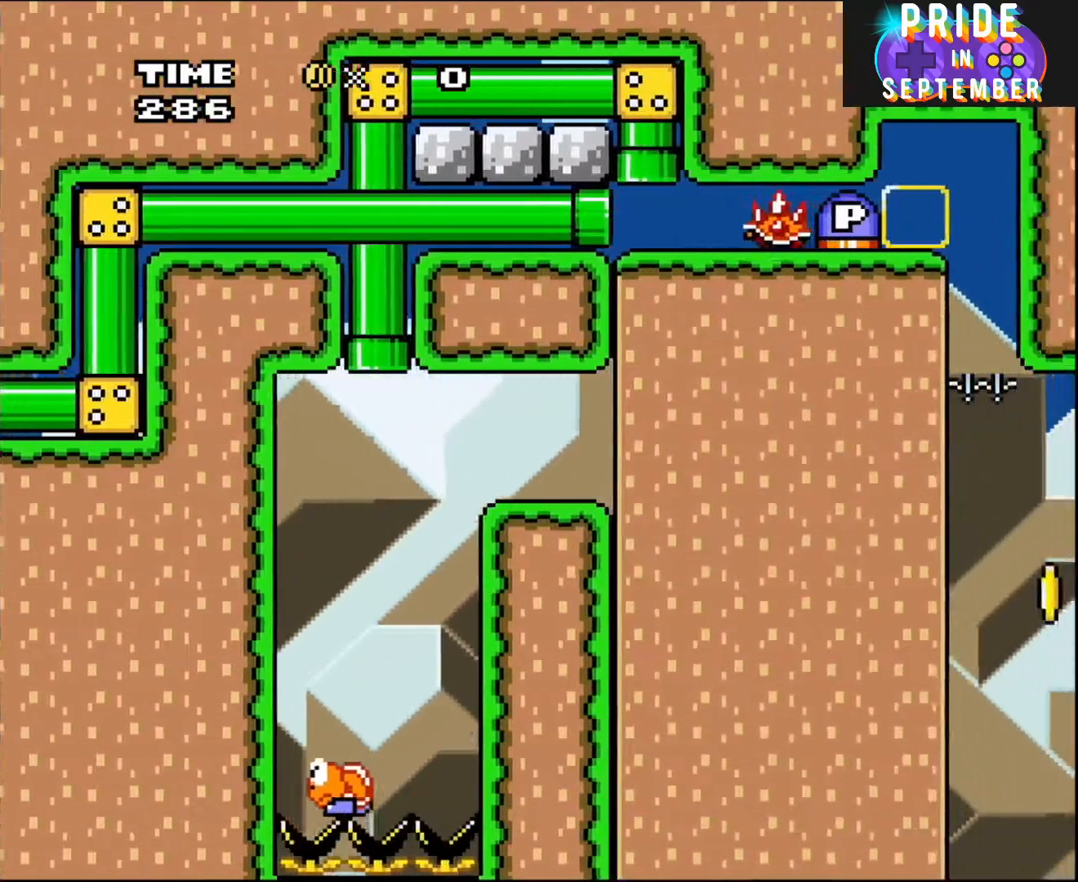
{"buttons": ["B", "Y", "DPAD_UP"], "events": [[150, "B", "up"], [150, "DPAD_UP", "down"], [467, "B", "down"]]}
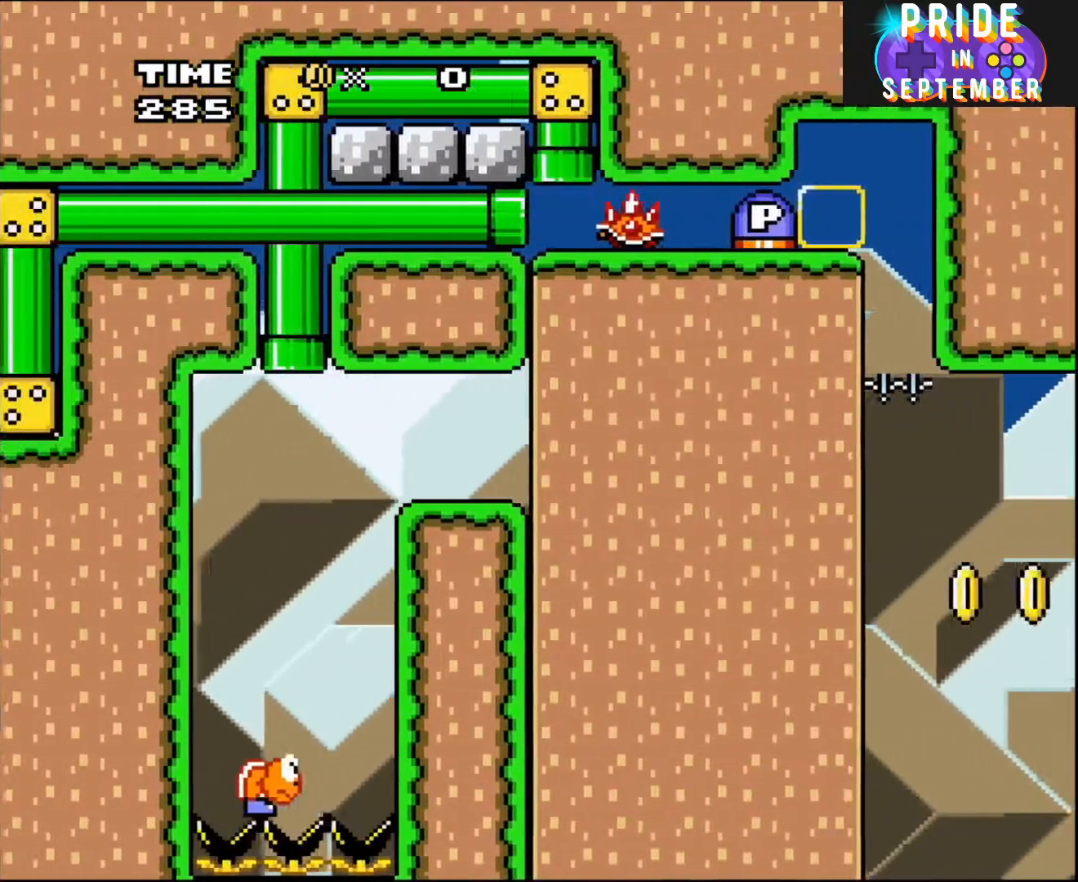
{"buttons": ["B", "Y"], "events": [[183, "DPAD_UP", "up"]]}
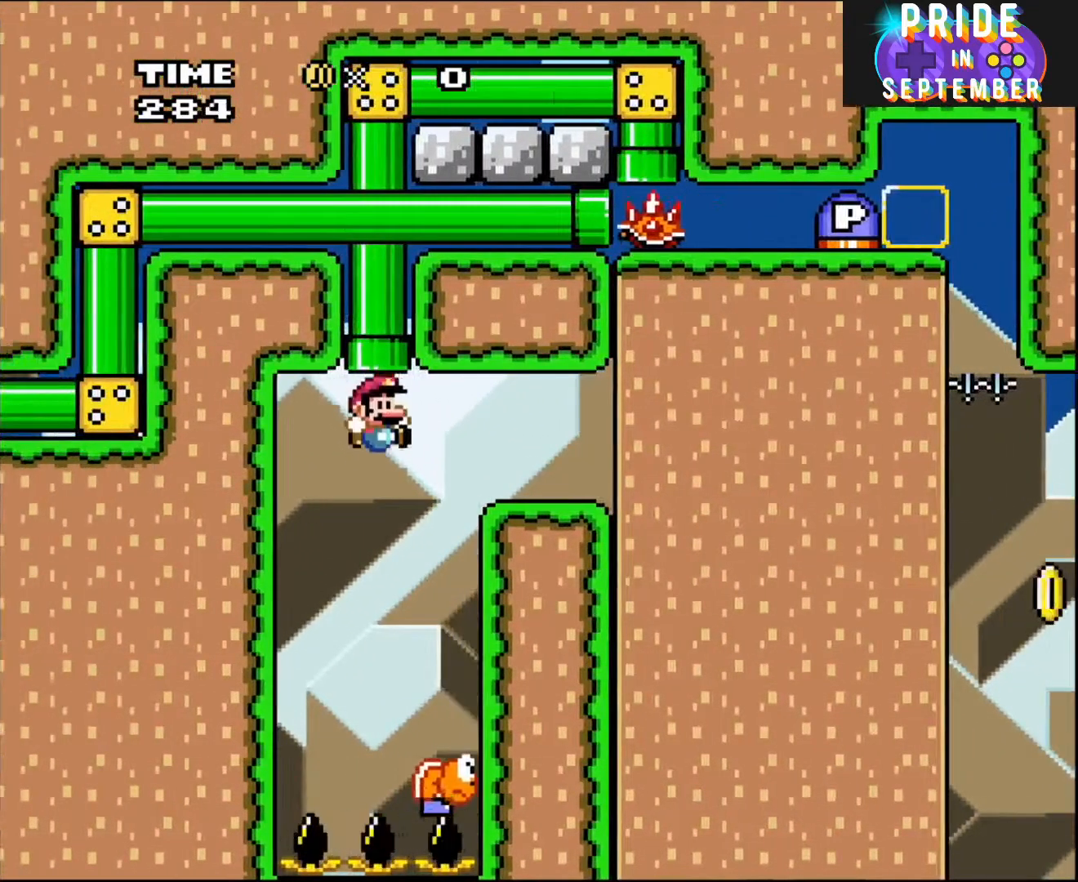
{"buttons": ["B", "Y"], "events": []}
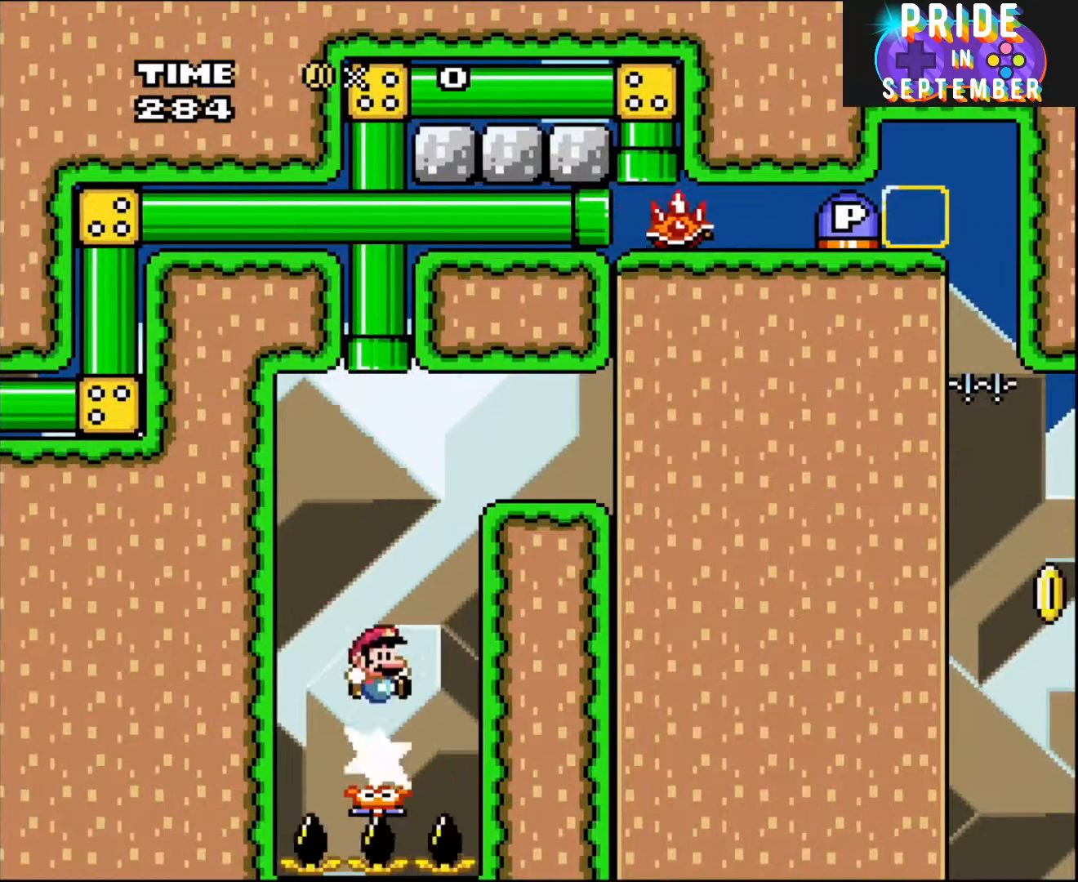
{"buttons": ["Y"], "events": [[83, "DPAD_RIGHT", "down"], [333, "DPAD_RIGHT", "up"], [500, "B", "up"]]}
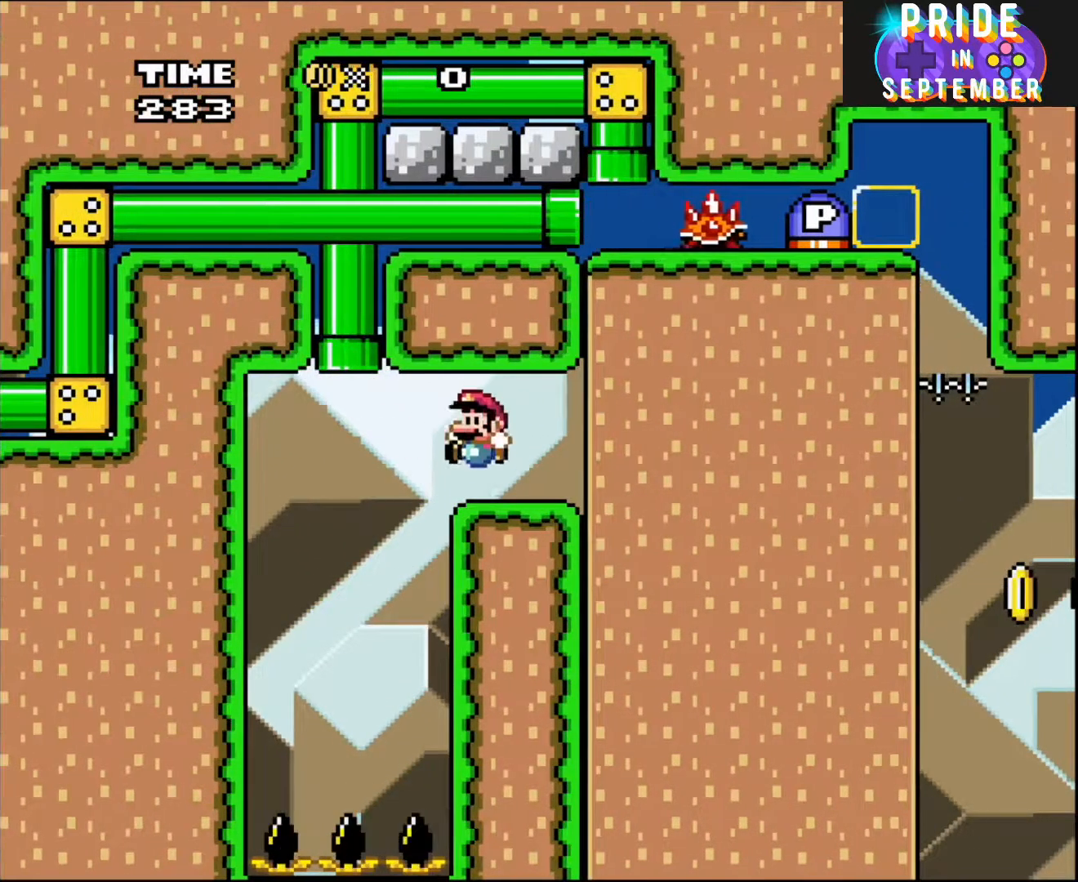
{"buttons": ["X"], "events": [[50, "DPAD_LEFT", "down"], [250, "DPAD_LEFT", "up"], [250, "DPAD_RIGHT", "down"], [300, "Y", "up"], [333, "DPAD_RIGHT", "up"], [333, "X", "down"]]}
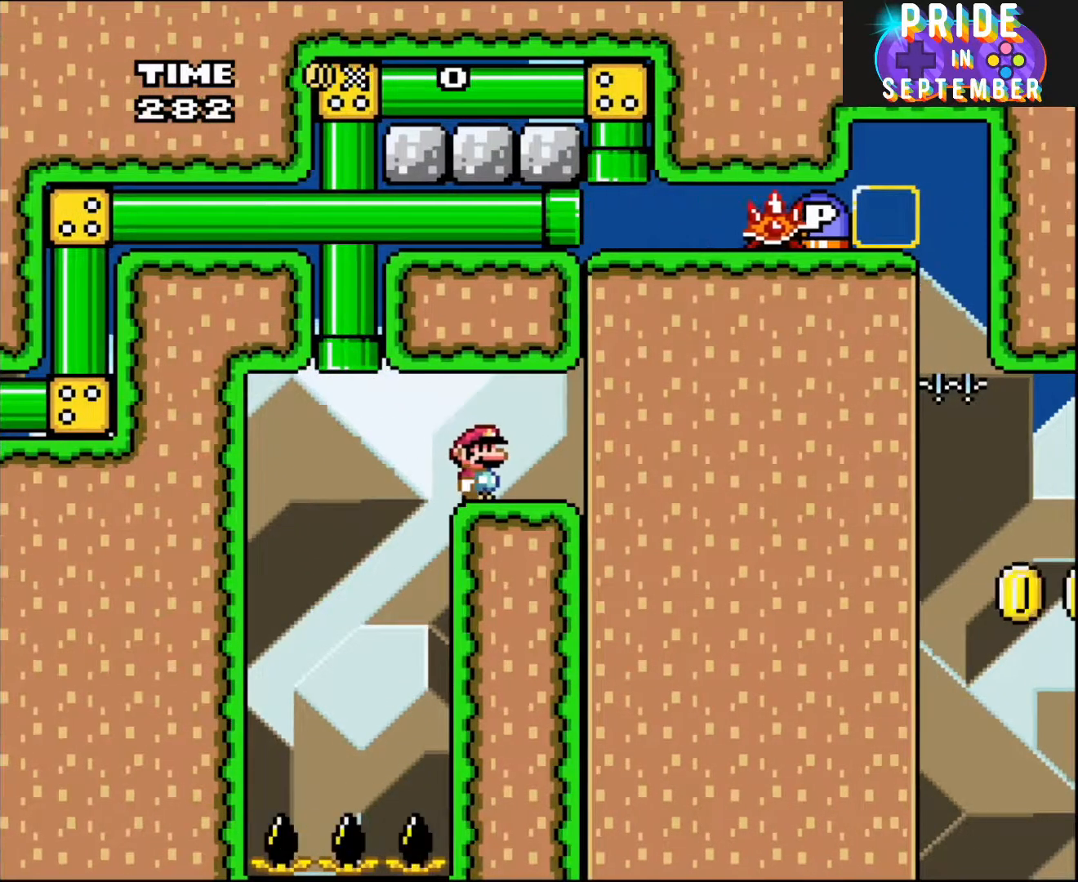
{"buttons": ["X"], "events": []}
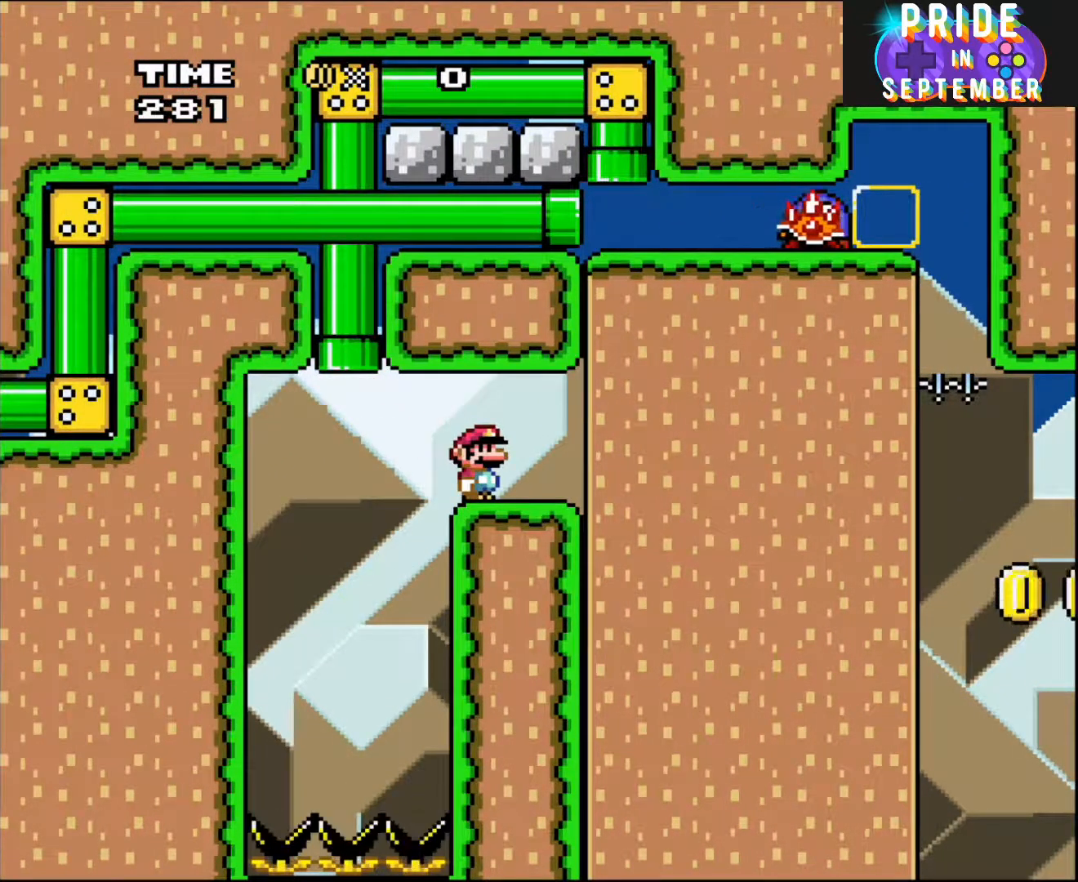
{"buttons": ["X"], "events": [[183, "R1", "down"], [333, "R1", "up"]]}
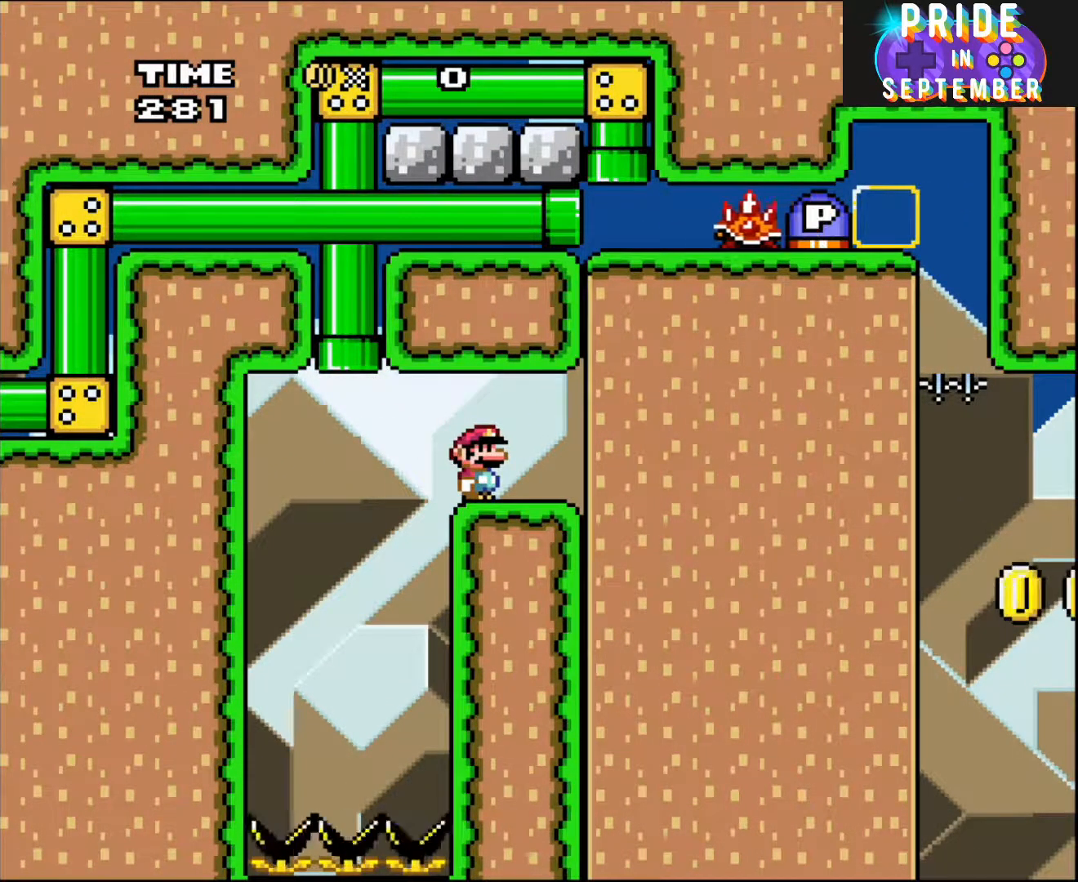
{"buttons": ["X"], "events": []}
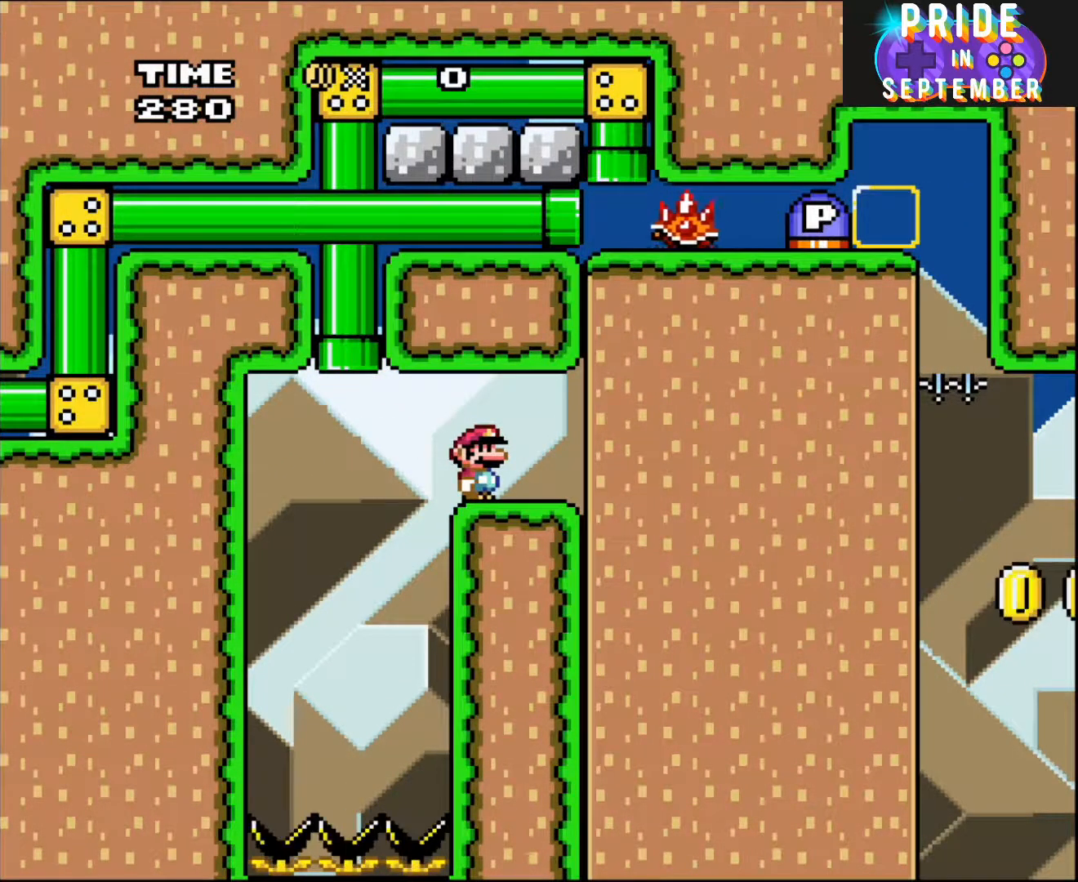
{"buttons": ["X", "DPAD_RIGHT"], "events": [[250, "DPAD_RIGHT", "down"]]}
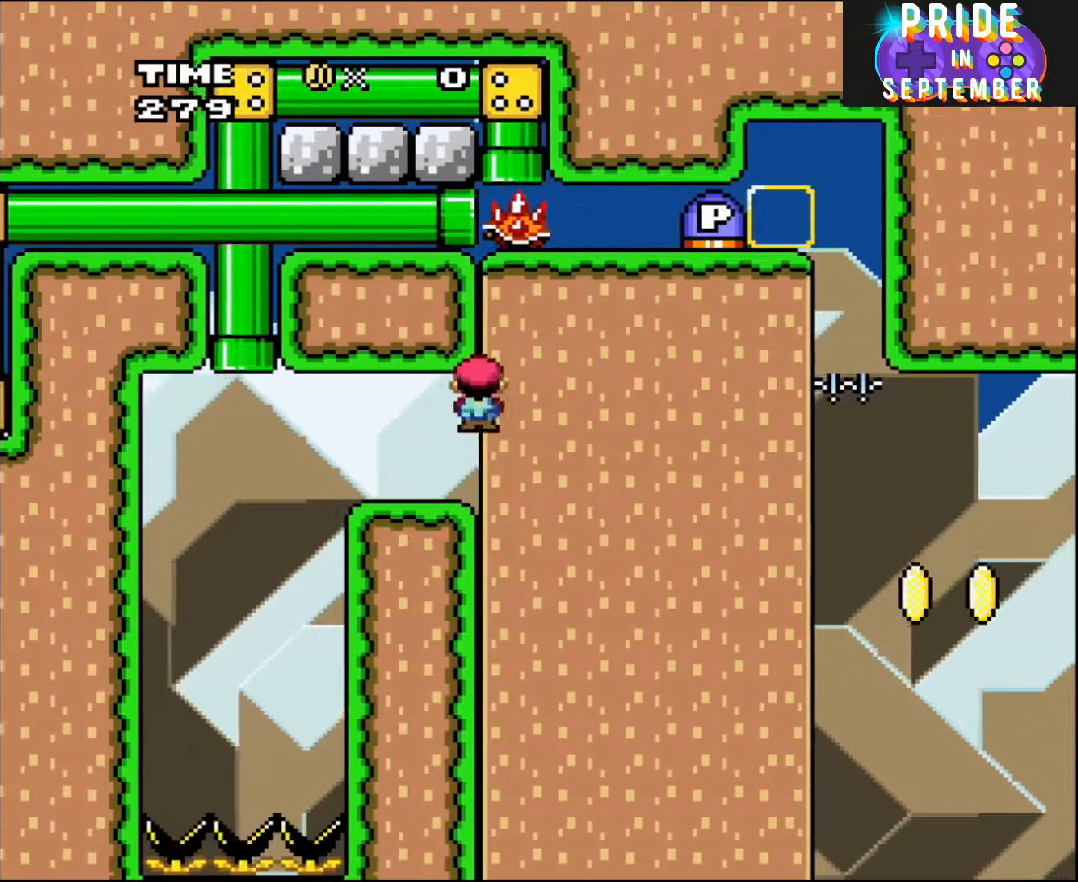
{"buttons": ["X", "DPAD_RIGHT"], "events": [[50, "A", "down"], [433, "A", "up"]]}
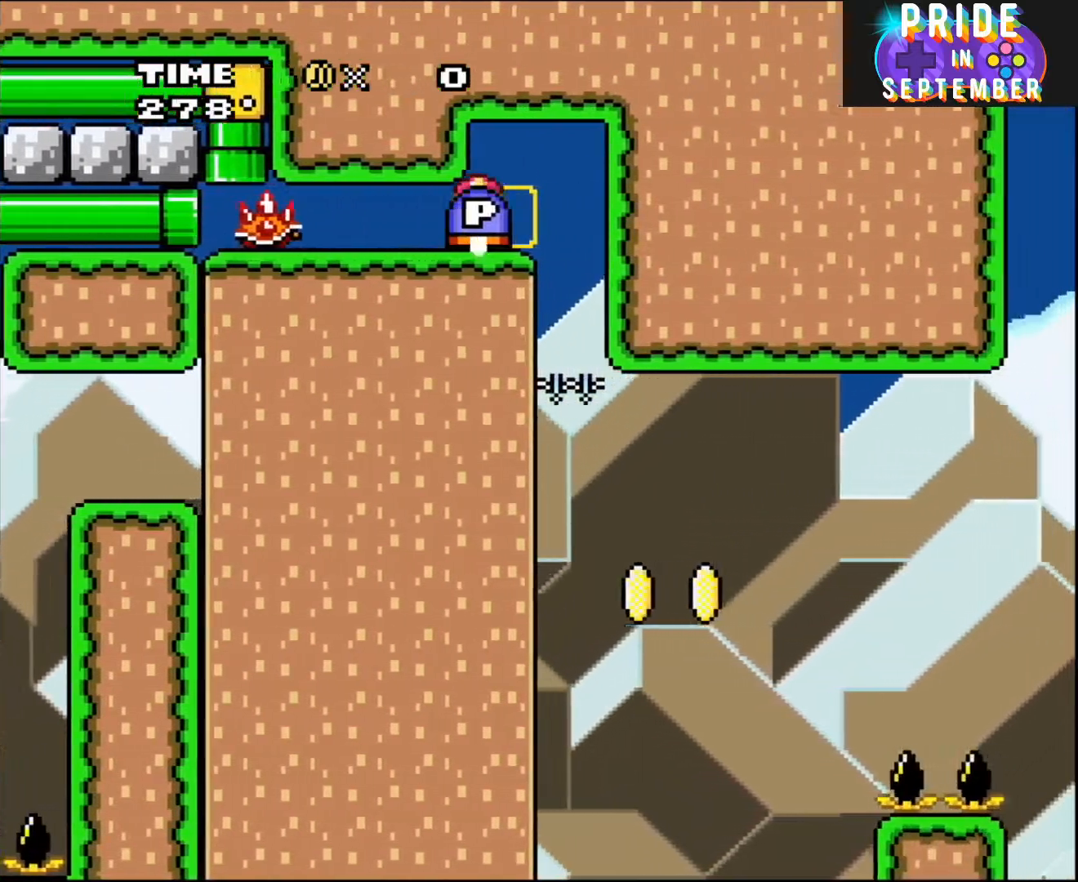
{"buttons": ["X", "DPAD_DOWN"], "events": [[100, "DPAD_LEFT", "down"], [100, "DPAD_RIGHT", "up"], [283, "DPAD_LEFT", "up"], [283, "DPAD_RIGHT", "down"], [400, "DPAD_RIGHT", "up"], [467, "DPAD_DOWN", "down"]]}
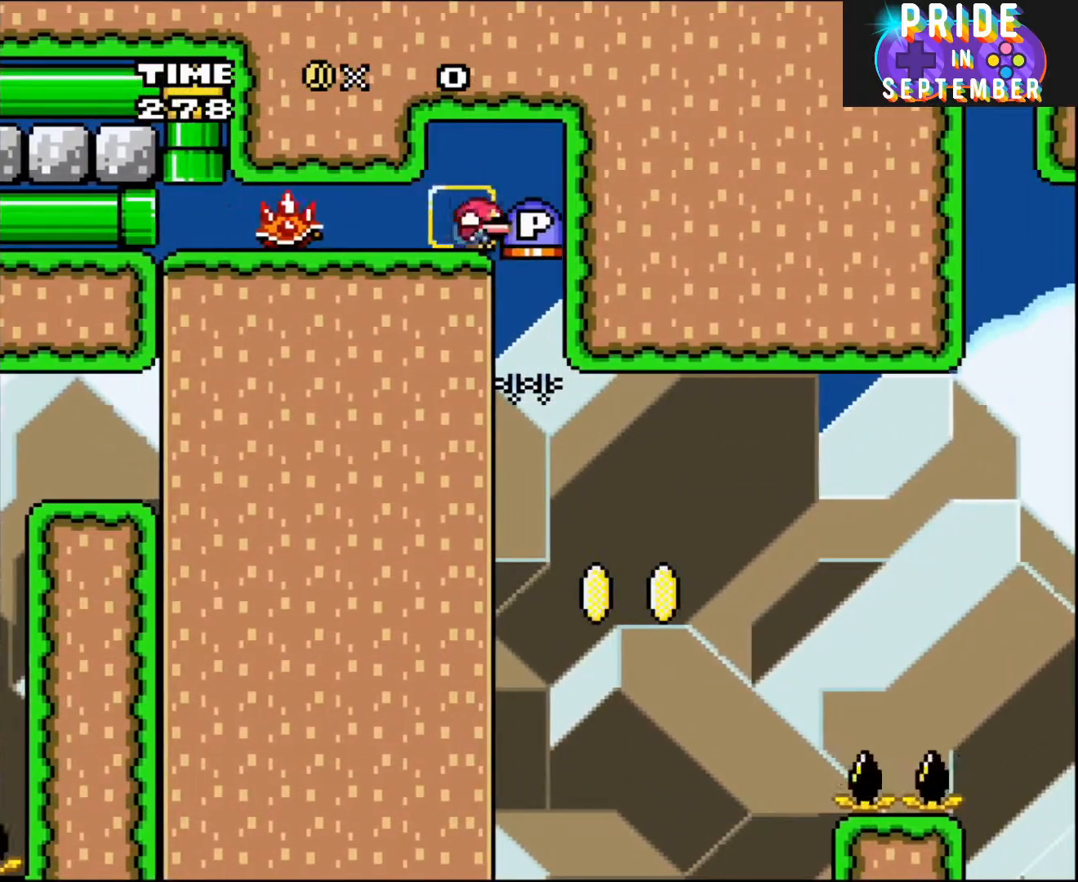
{"buttons": [], "events": [[33, "X", "up"], [150, "DPAD_DOWN", "up"]]}
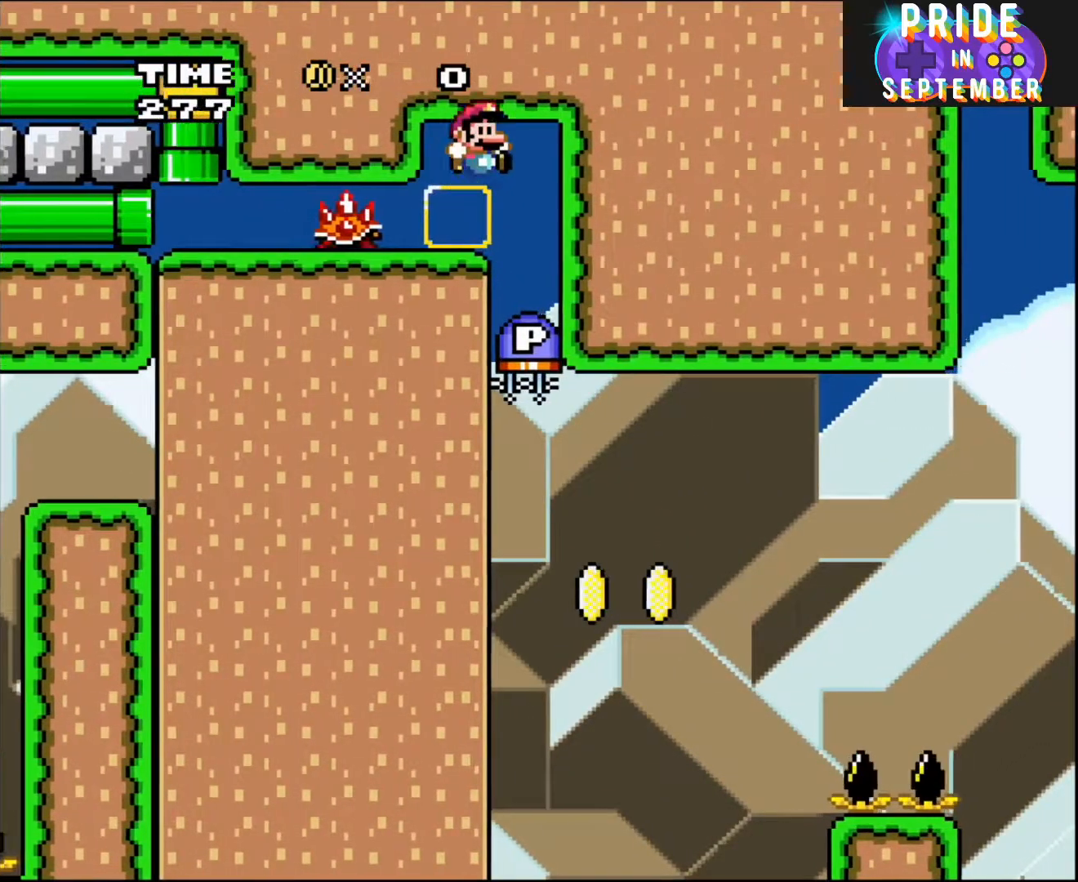
{"buttons": ["DPAD_RIGHT"], "events": [[33, "B", "down"], [33, "DPAD_RIGHT", "down"], [283, "B", "up"]]}
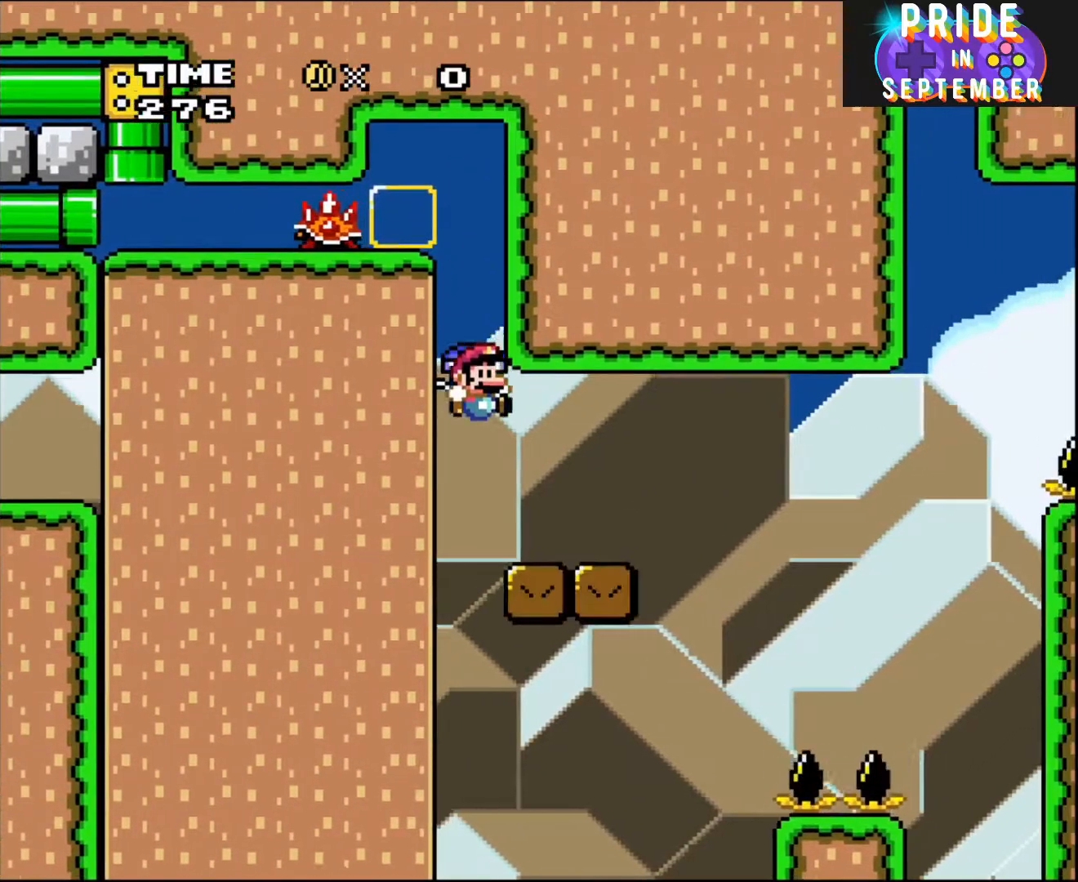
{"buttons": ["B", "Y", "DPAD_LEFT"], "events": [[67, "B", "down"], [100, "Y", "down"], [433, "DPAD_LEFT", "down"], [433, "DPAD_RIGHT", "up"]]}
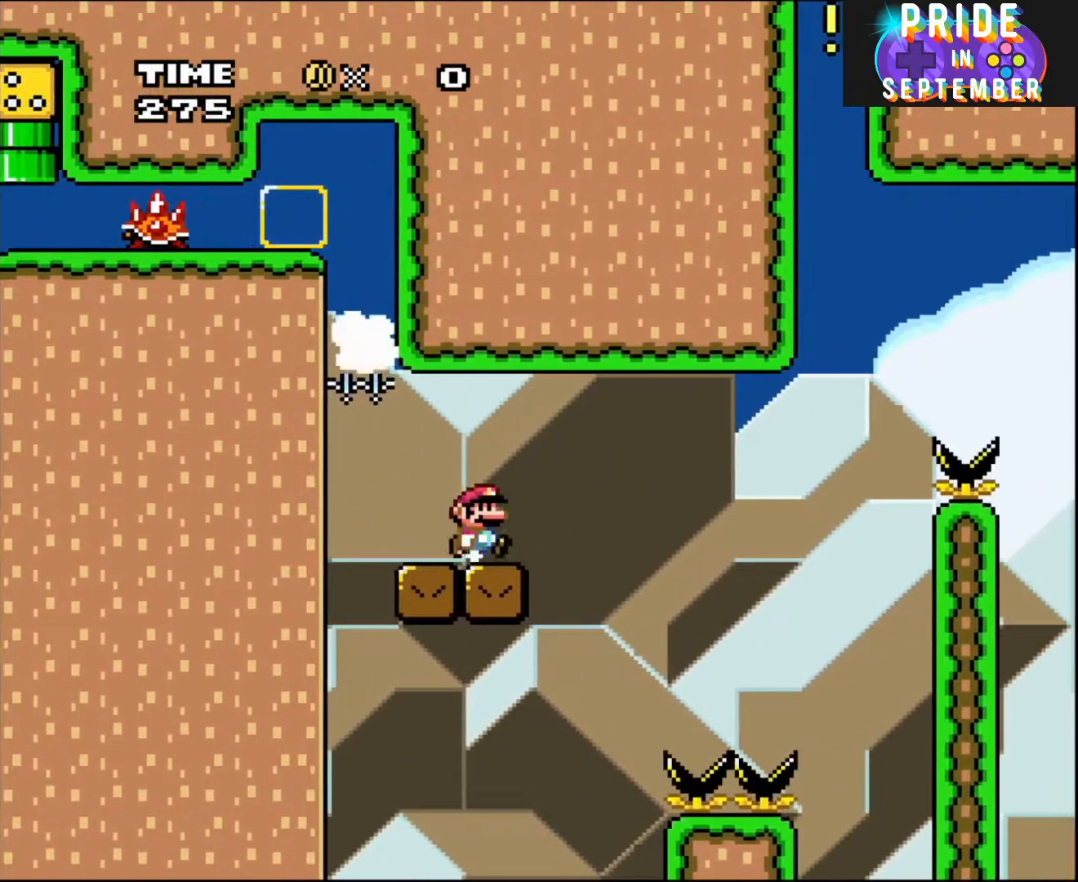
{"buttons": ["Y"], "events": [[33, "B", "up"], [67, "DPAD_LEFT", "up"], [83, "DPAD_RIGHT", "down"], [183, "DPAD_RIGHT", "up"]]}
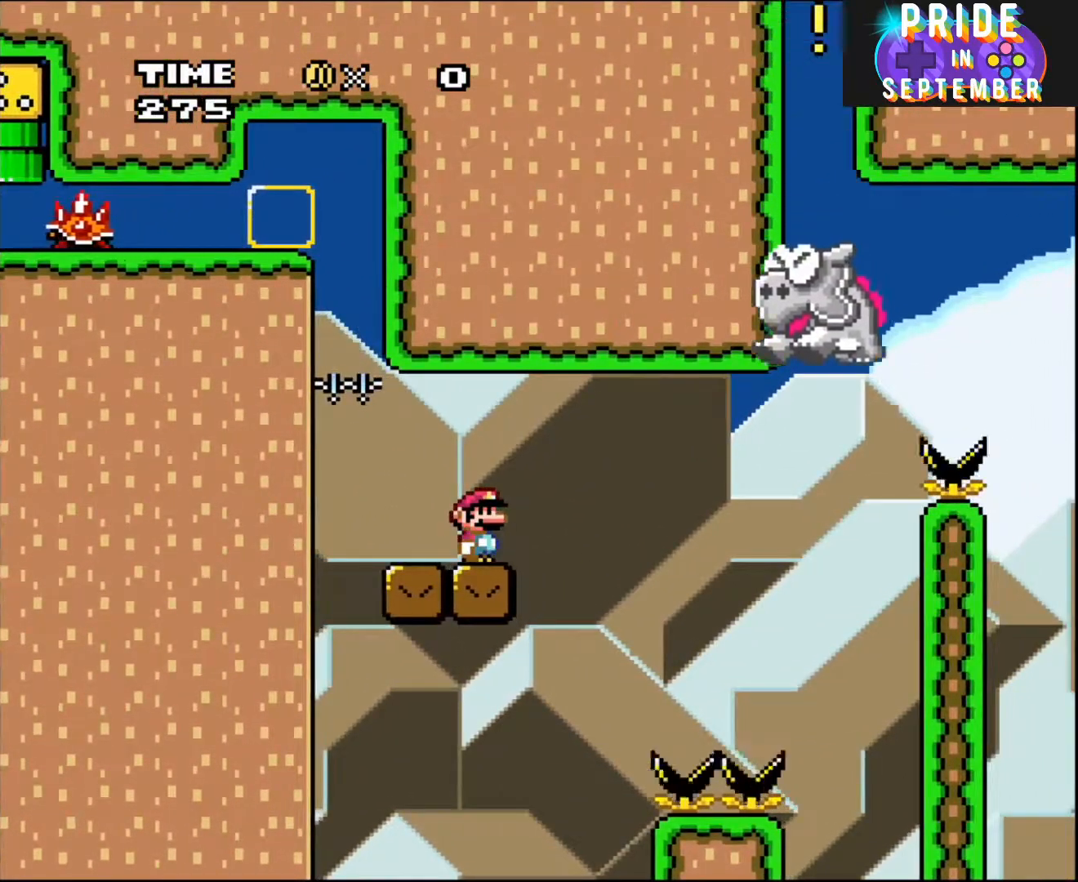
{"buttons": ["B", "Y", "DPAD_RIGHT"], "events": [[250, "DPAD_RIGHT", "down"], [333, "B", "down"]]}
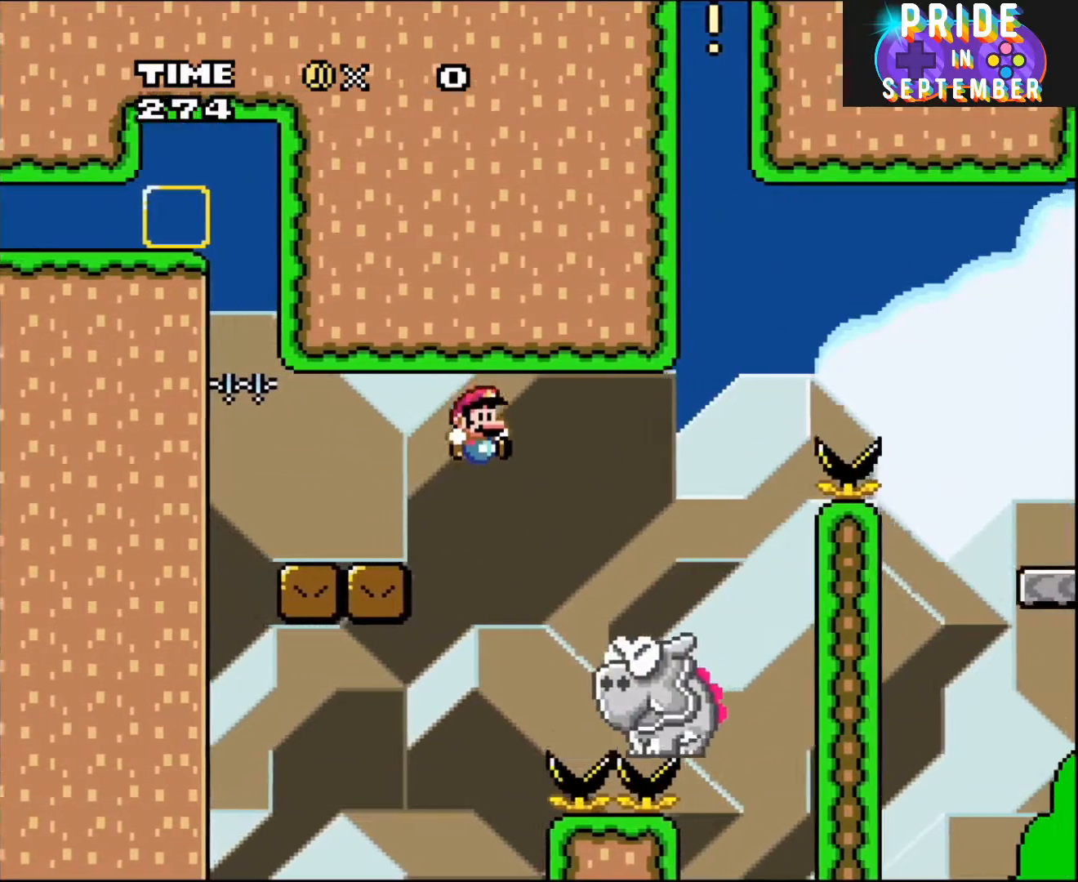
{"buttons": ["B", "Y", "DPAD_RIGHT"], "events": [[250, "DPAD_RIGHT", "up"], [283, "B", "up"], [300, "B", "down"], [367, "DPAD_RIGHT", "down"], [400, "DPAD_RIGHT", "up"], [467, "DPAD_RIGHT", "down"]]}
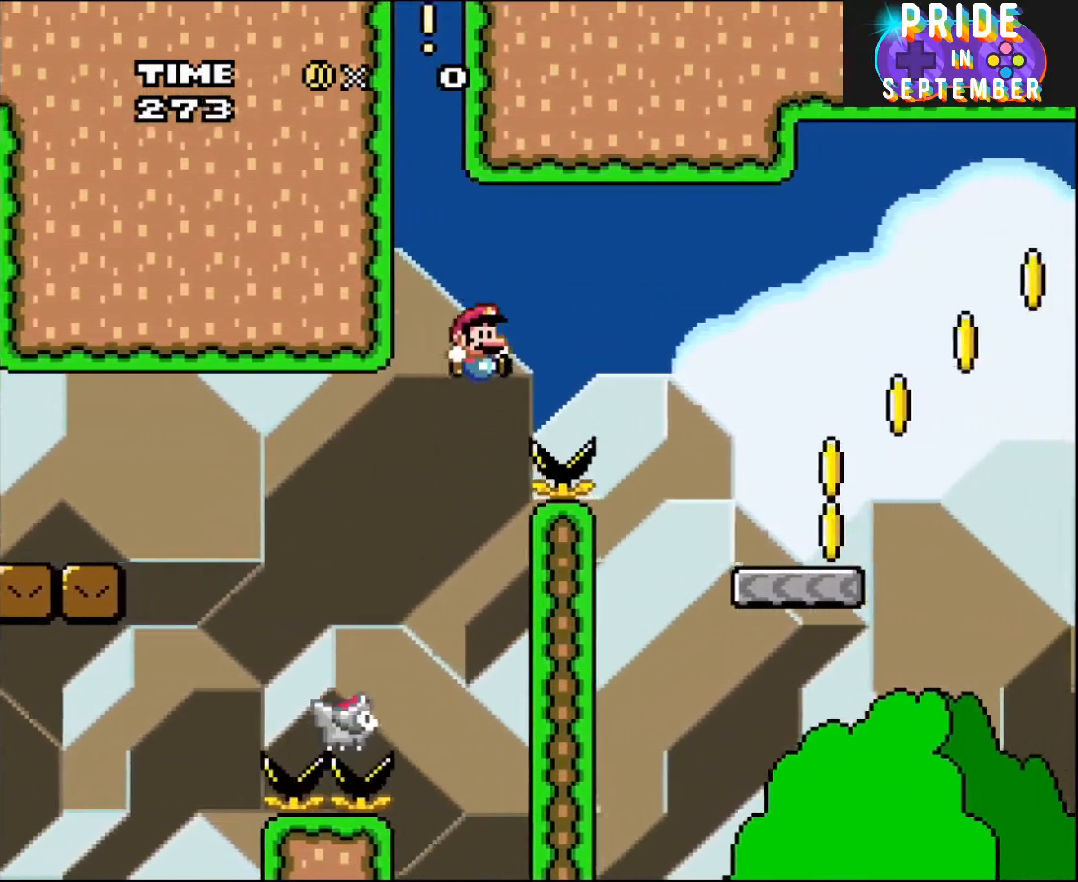
{"buttons": ["B", "Y"], "events": [[500, "DPAD_RIGHT", "up"]]}
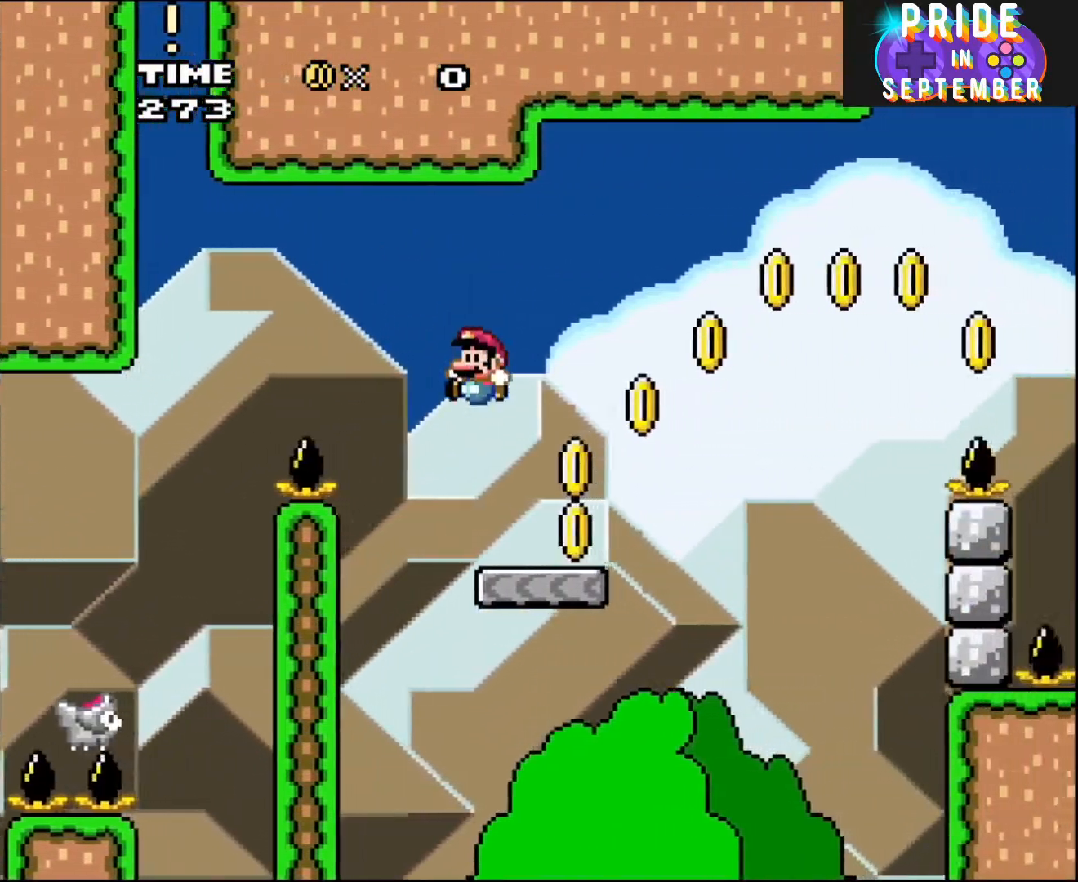
{"buttons": ["B", "Y", "DPAD_RIGHT"], "events": [[33, "DPAD_LEFT", "down"], [150, "DPAD_DOWN", "down"], [150, "DPAD_LEFT", "up"], [150, "DPAD_RIGHT", "down"], [183, "DPAD_DOWN", "up"], [300, "B", "up"], [433, "B", "down"]]}
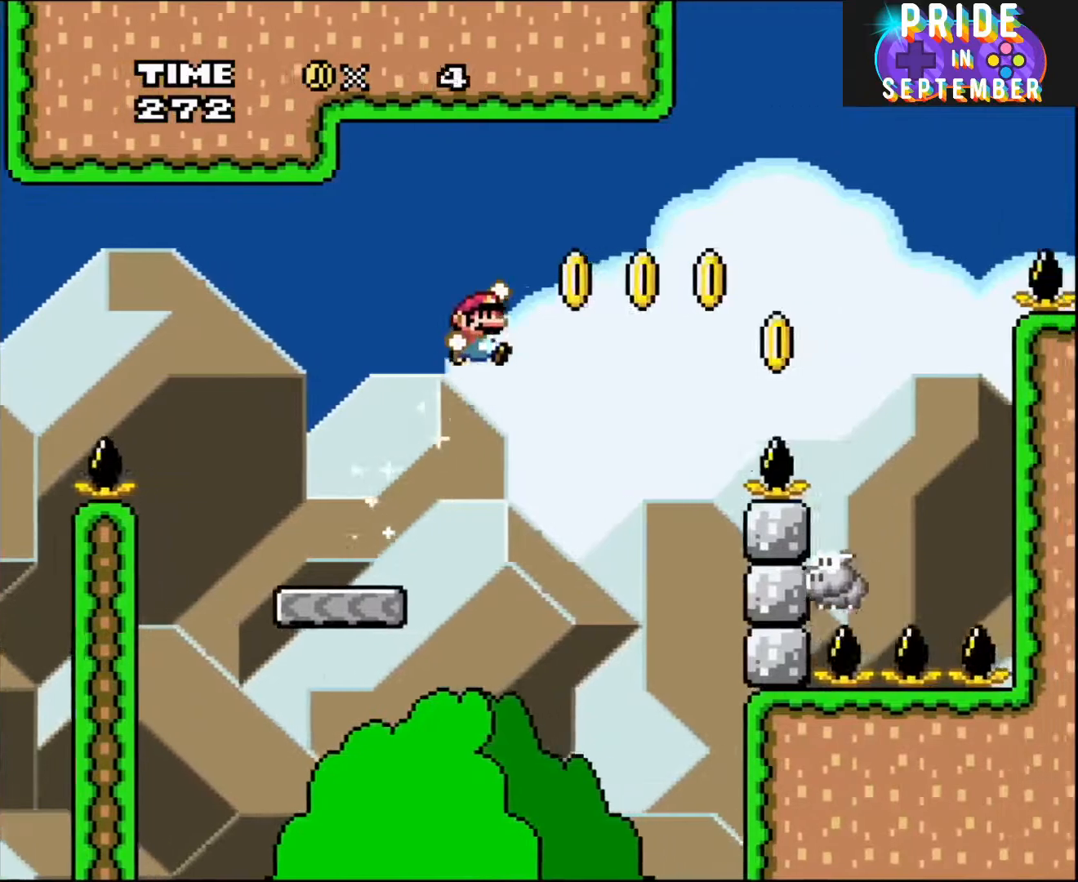
{"buttons": ["B", "Y", "DPAD_RIGHT"], "events": [[333, "B", "up"], [500, "B", "down"]]}
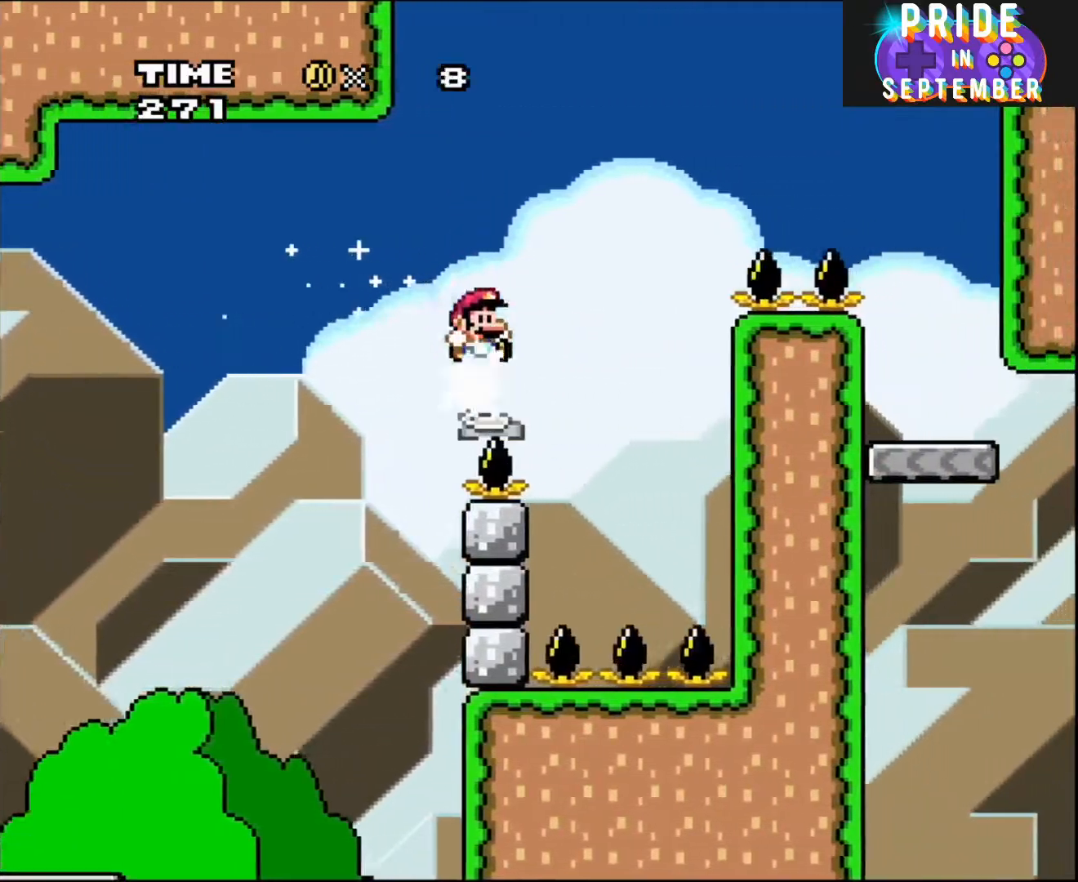
{"buttons": ["B", "Y", "DPAD_RIGHT"], "events": []}
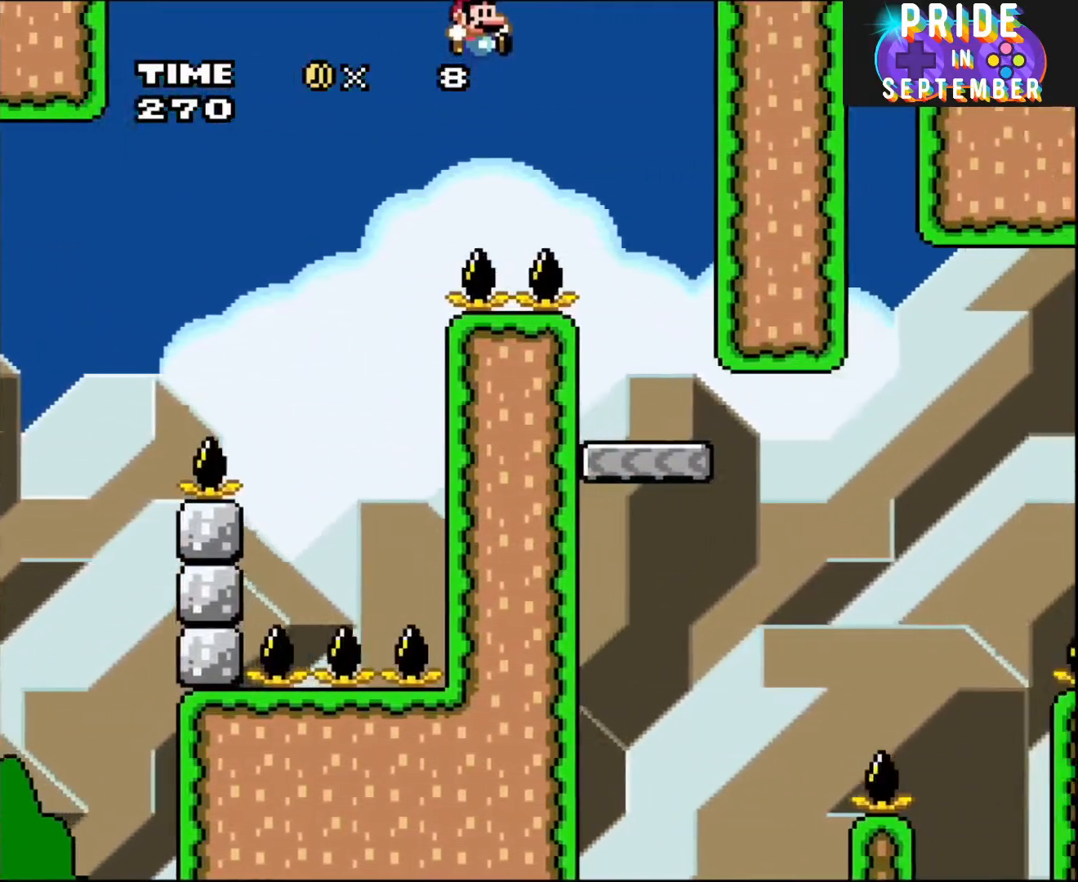
{"buttons": ["Y", "DPAD_LEFT"], "events": [[433, "B", "up"], [433, "DPAD_RIGHT", "up"], [467, "DPAD_LEFT", "down"]]}
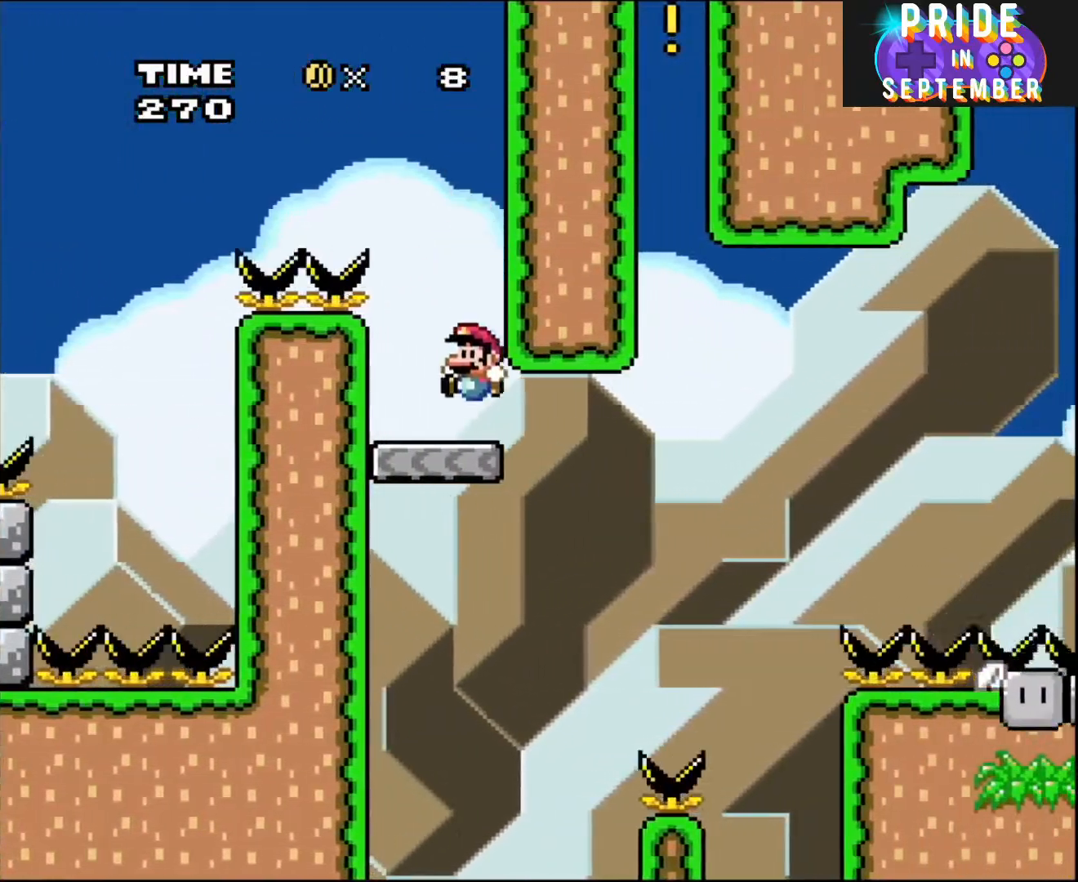
{"buttons": ["Y"], "events": [[183, "DPAD_LEFT", "up"], [283, "DPAD_RIGHT", "down"], [367, "DPAD_RIGHT", "up"]]}